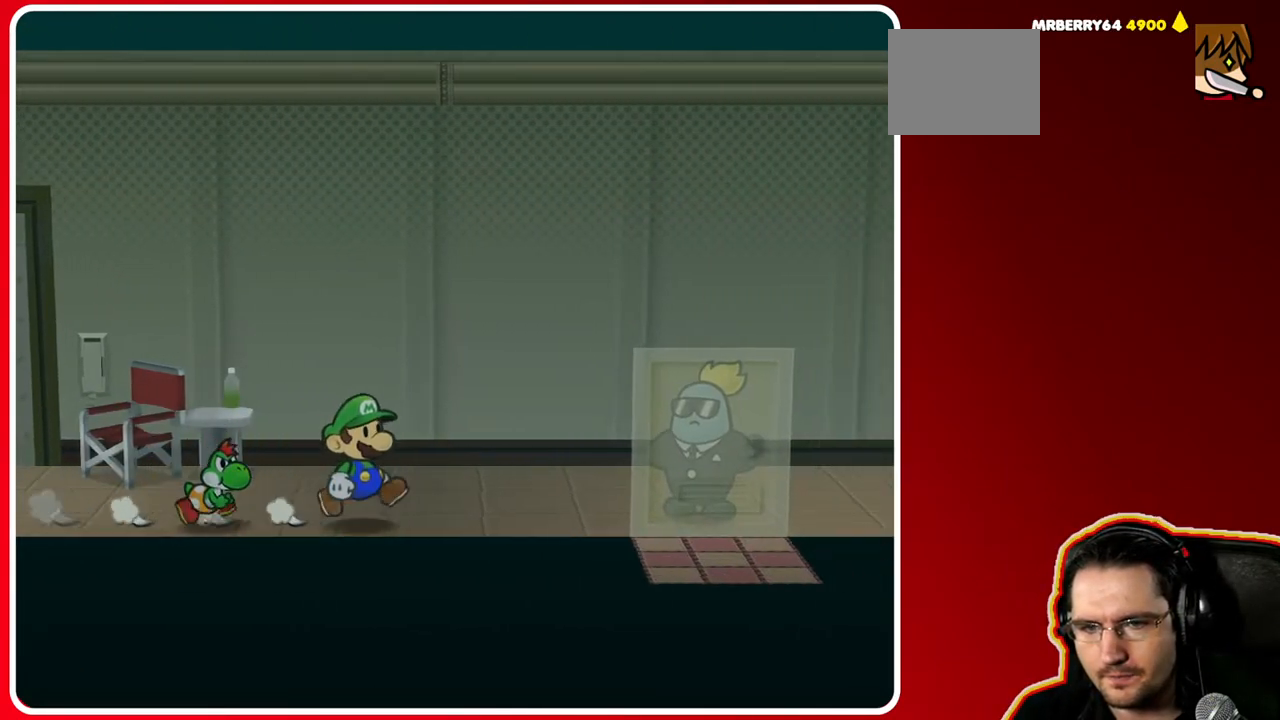
Gameplay with a controller (Nintendo layout); each line is a JSON object with the inputs held at the frame after it. "events" lists button and stick changes between this image and that frame as [ms after this image, input, new state], when the widget could be followed in between. Not read: L3 R3.
{"buttons": [], "left_stick": "right", "right_stick": "center", "events": []}
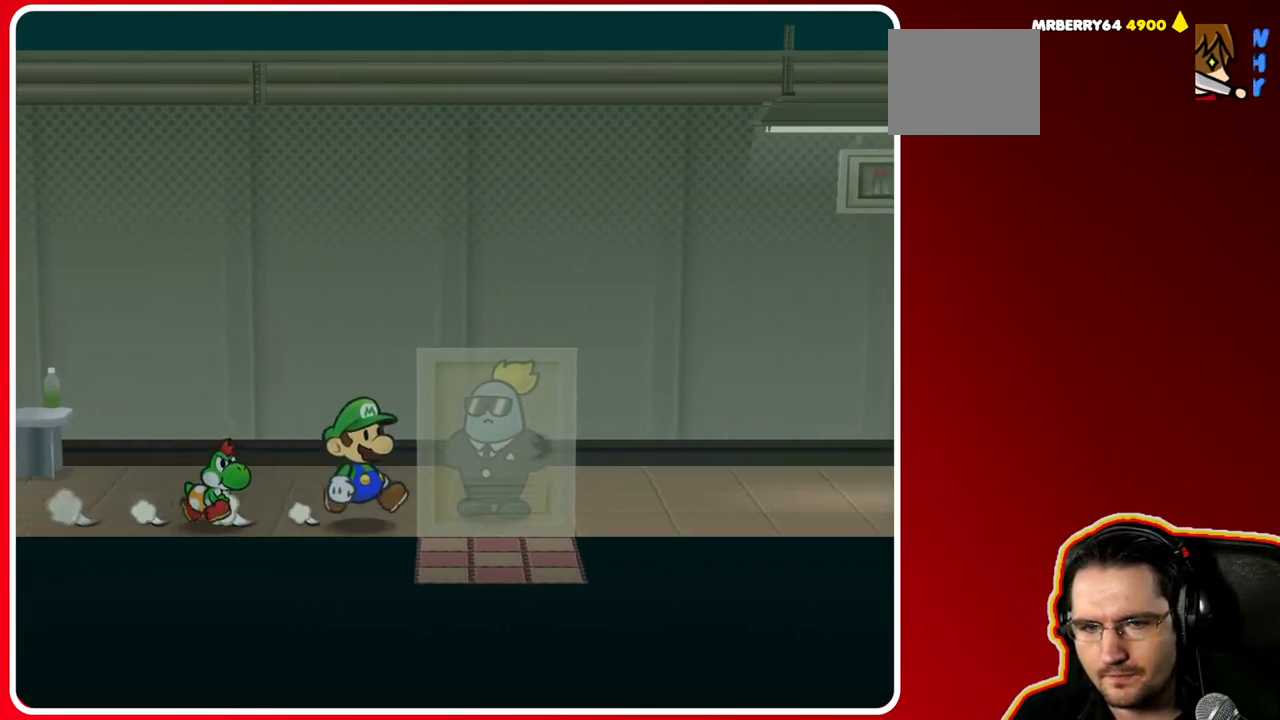
{"buttons": [], "left_stick": "center", "right_stick": "center", "events": [[217, "A", "down"], [250, "left_stick", "center"], [400, "A", "up"]]}
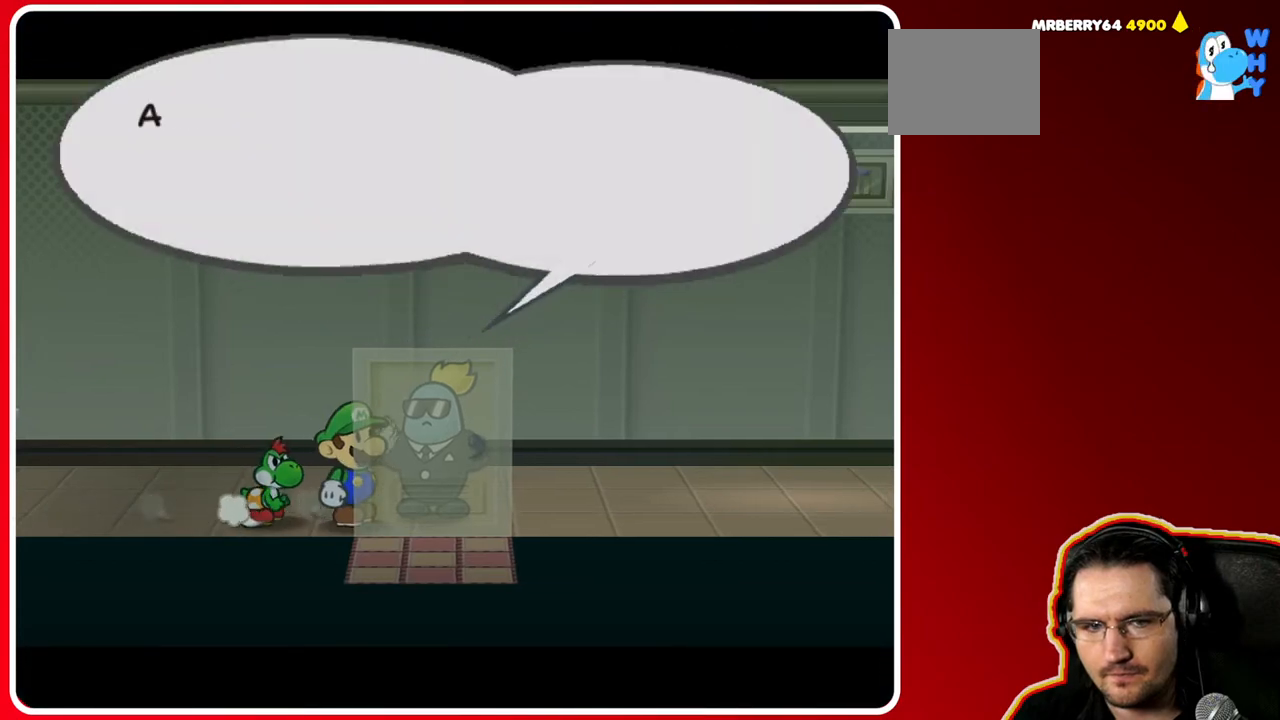
{"buttons": [], "left_stick": "center", "right_stick": "center", "events": [[233, "A", "down"], [417, "A", "up"]]}
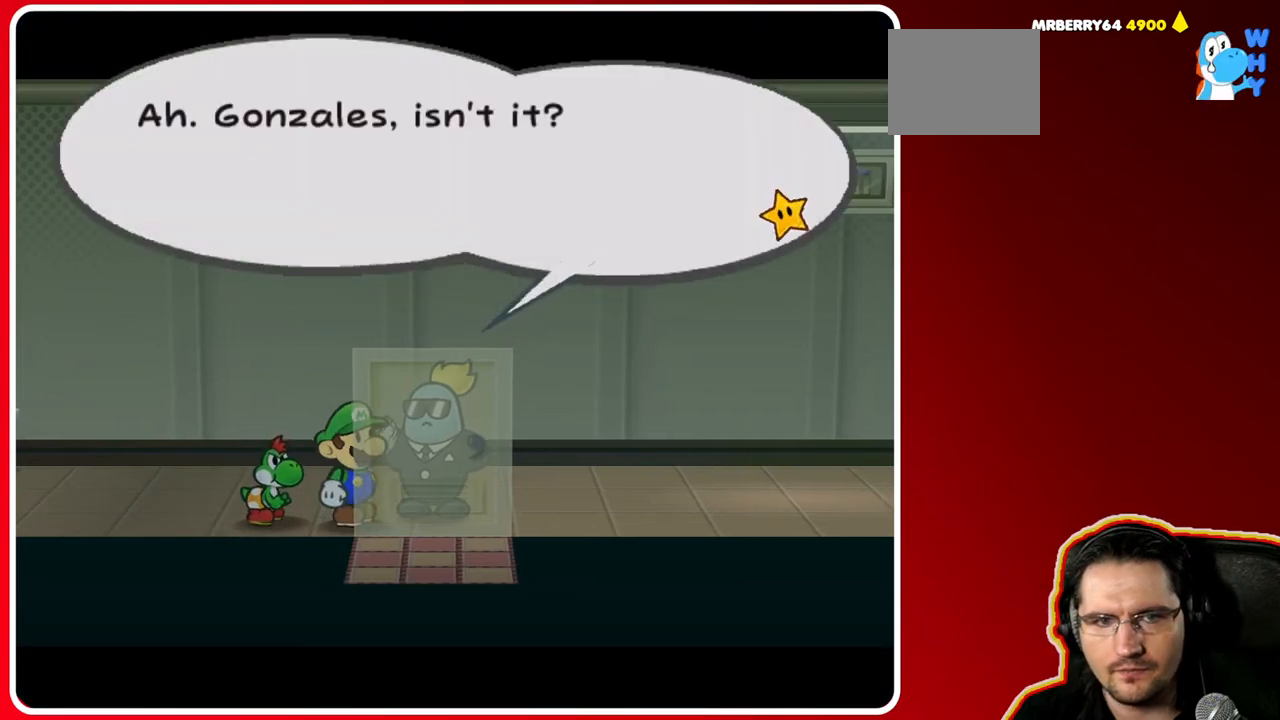
{"buttons": [], "left_stick": "center", "right_stick": "center", "events": [[133, "A", "down"], [267, "A", "up"]]}
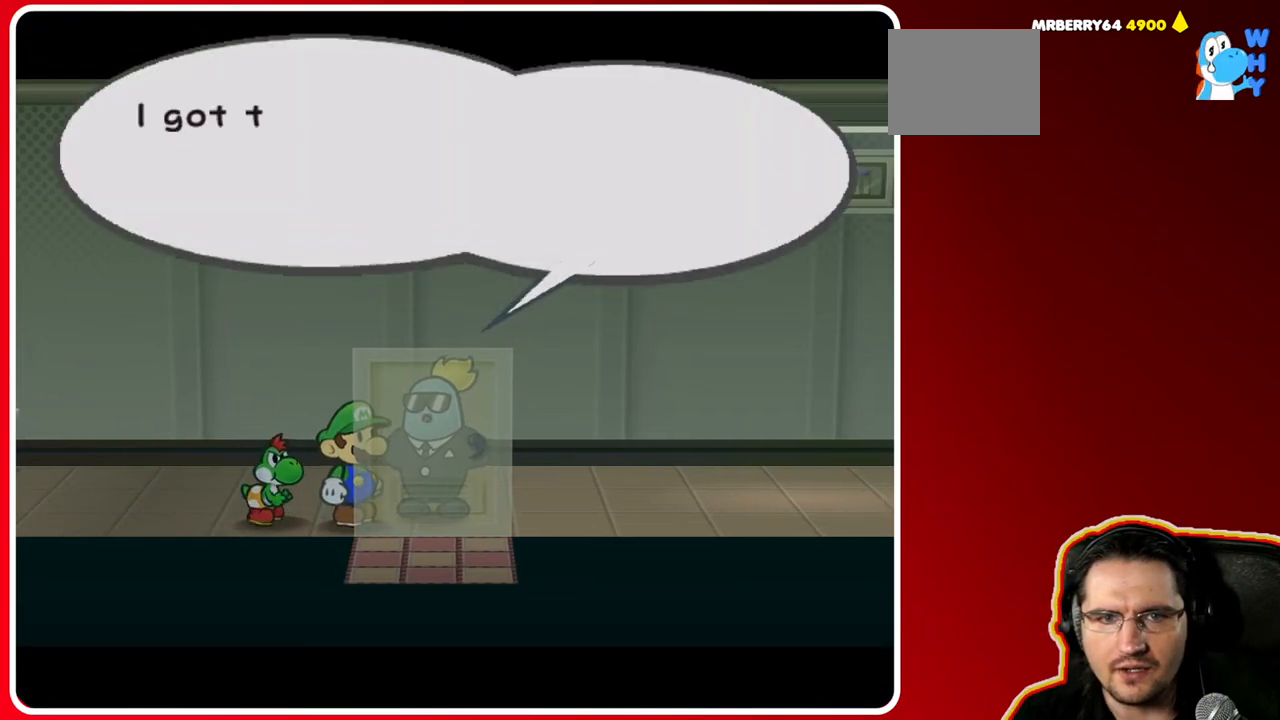
{"buttons": [], "left_stick": "center", "right_stick": "center", "events": [[283, "A", "down"], [433, "A", "up"]]}
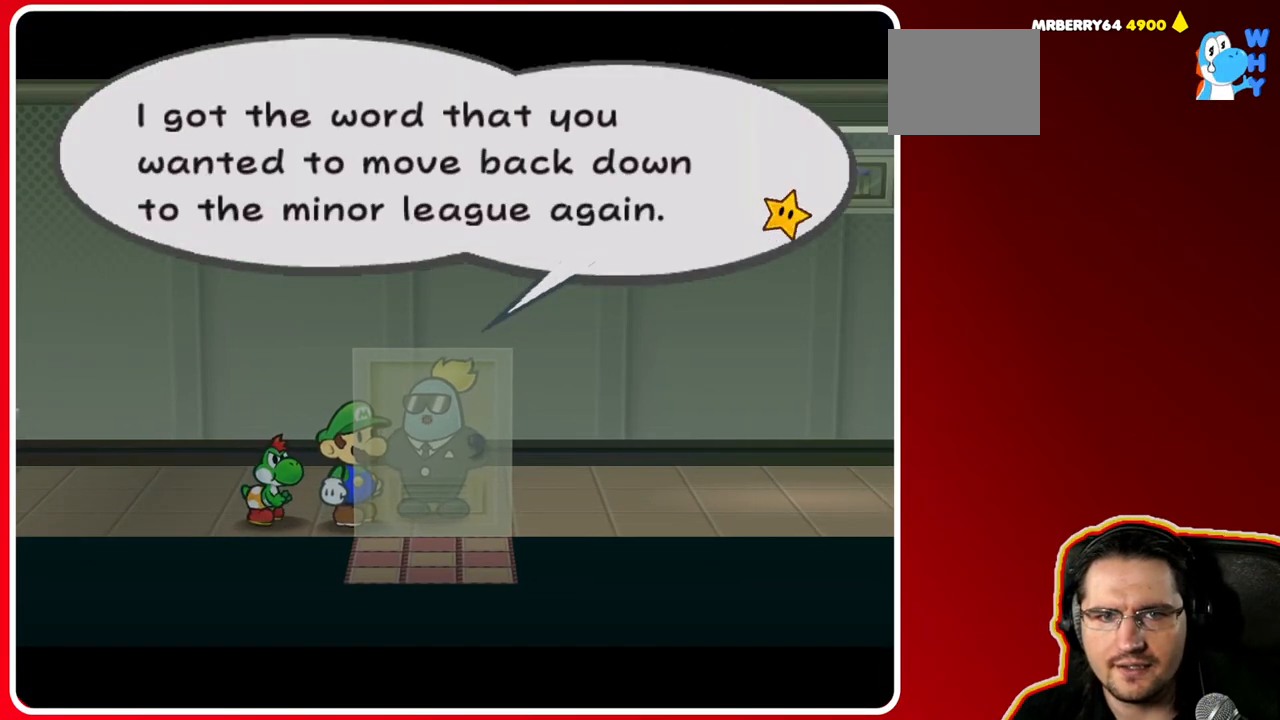
{"buttons": [], "left_stick": "center", "right_stick": "center", "events": []}
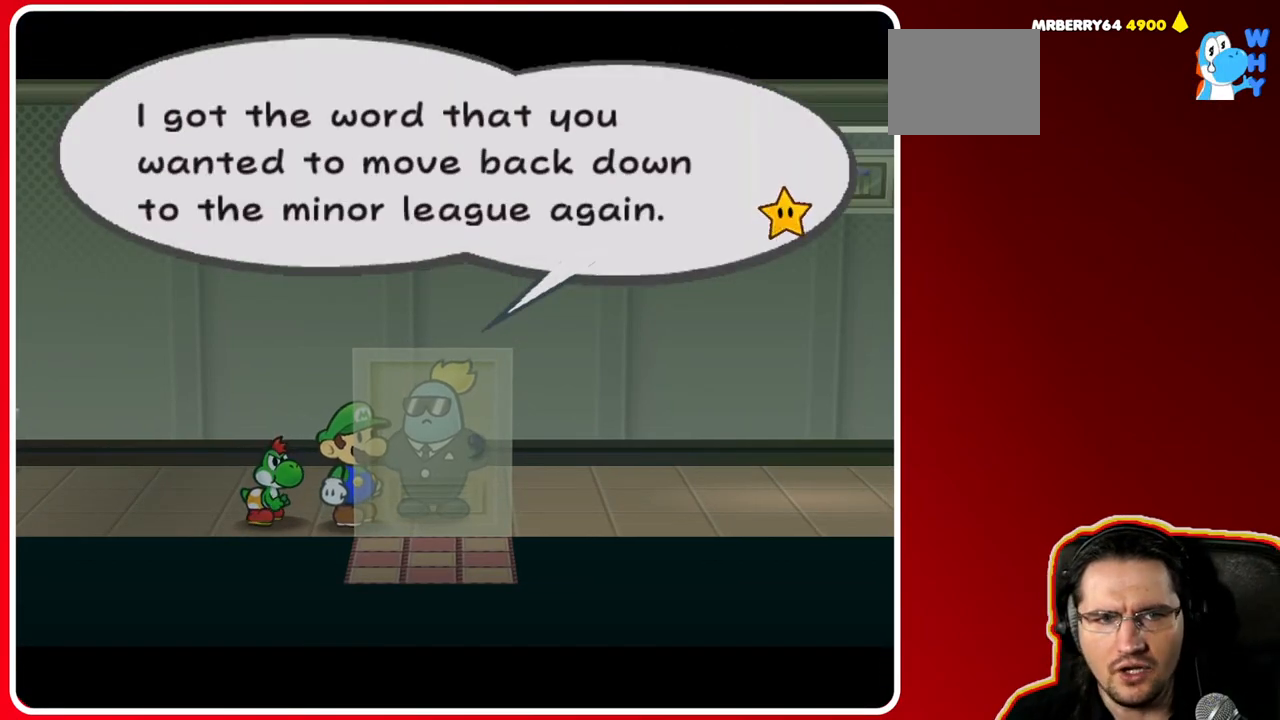
{"buttons": [], "left_stick": "center", "right_stick": "center", "events": []}
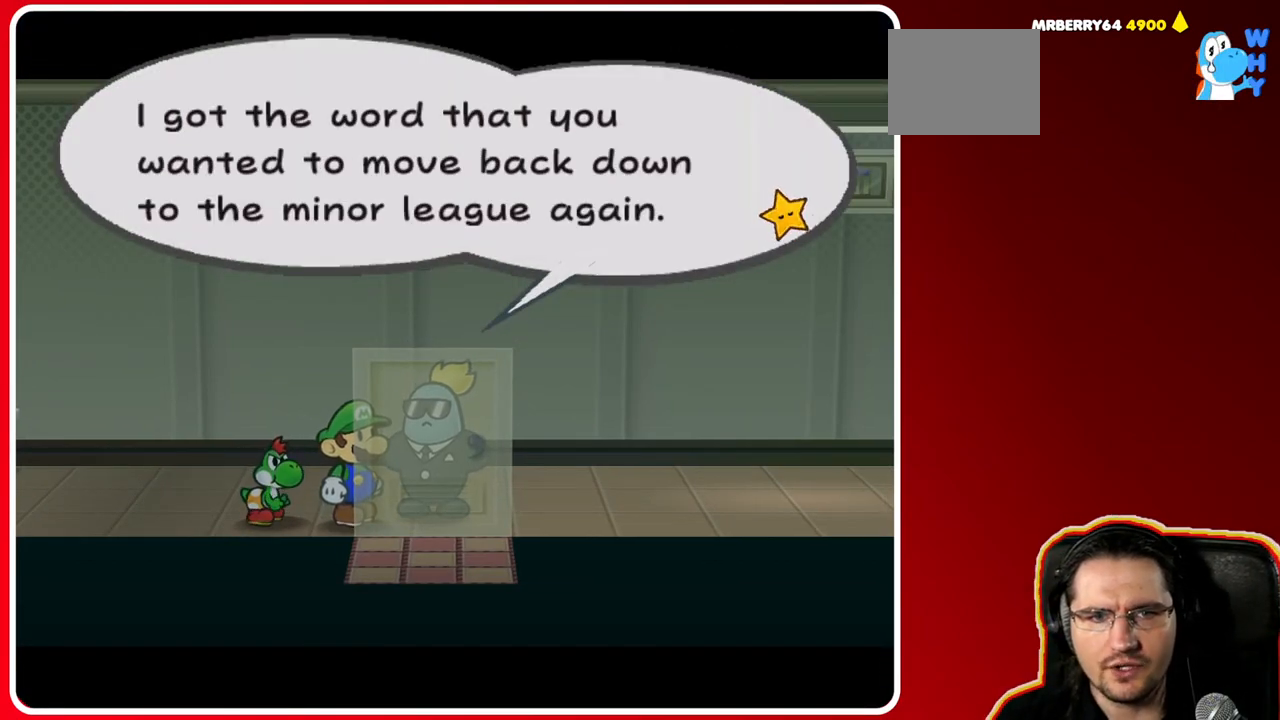
{"buttons": [], "left_stick": "center", "right_stick": "center", "events": []}
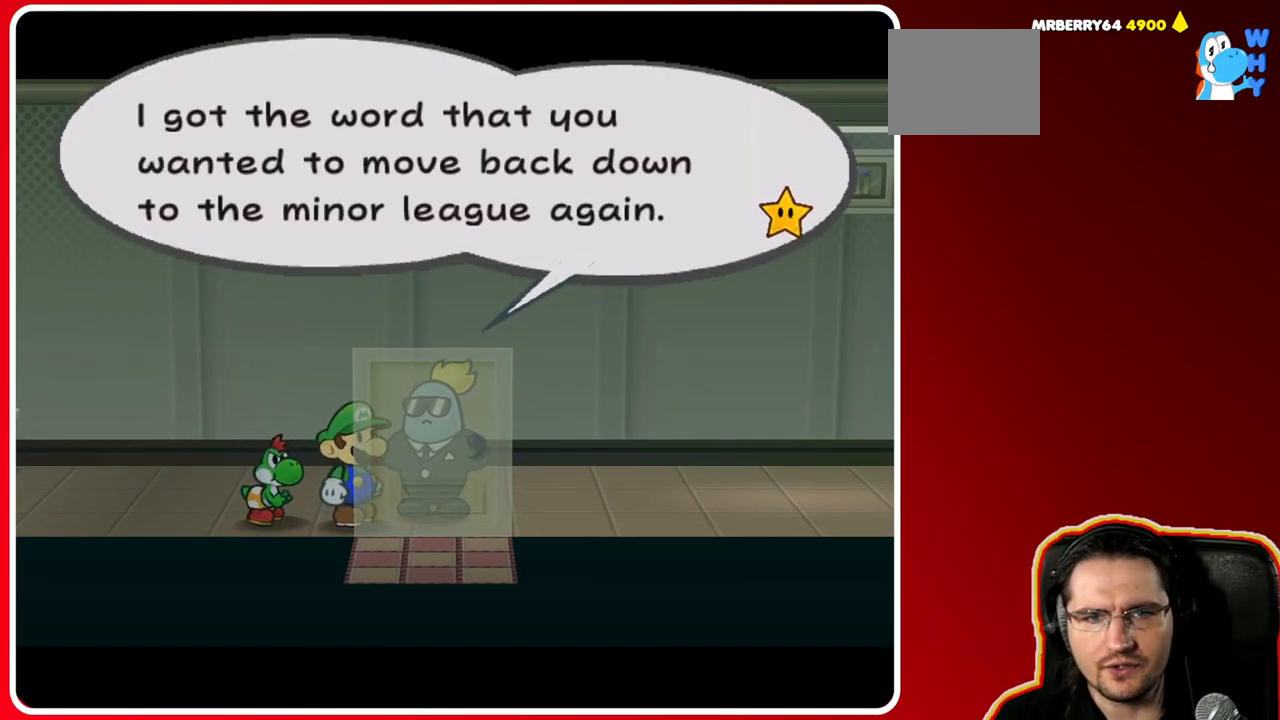
{"buttons": [], "left_stick": "center", "right_stick": "center", "events": []}
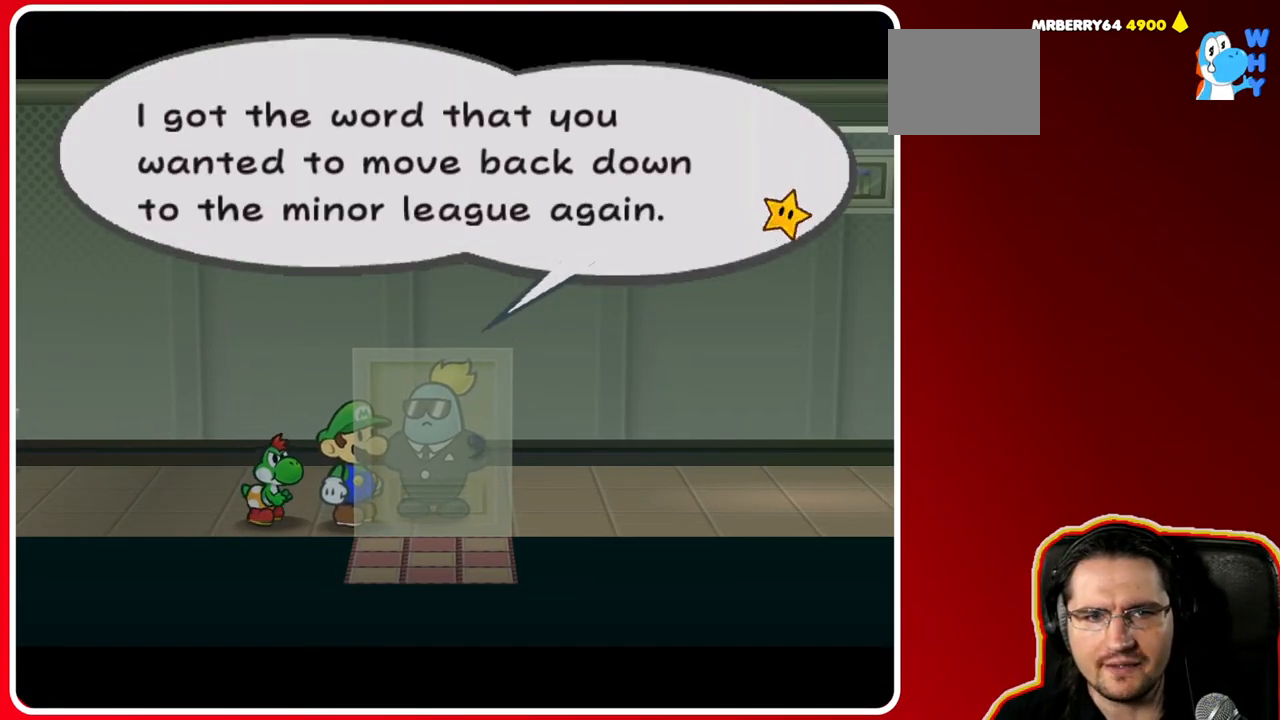
{"buttons": [], "left_stick": "center", "right_stick": "center", "events": [[167, "A", "down"], [317, "A", "up"]]}
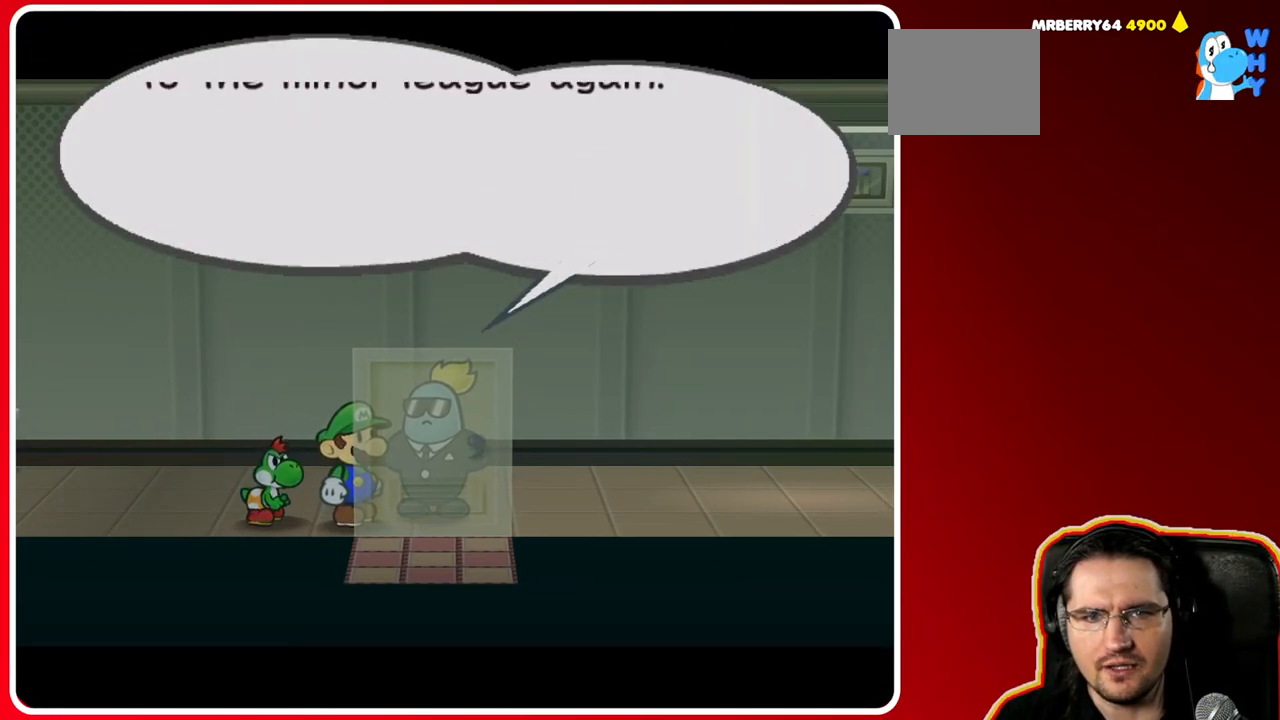
{"buttons": [], "left_stick": "center", "right_stick": "center", "events": []}
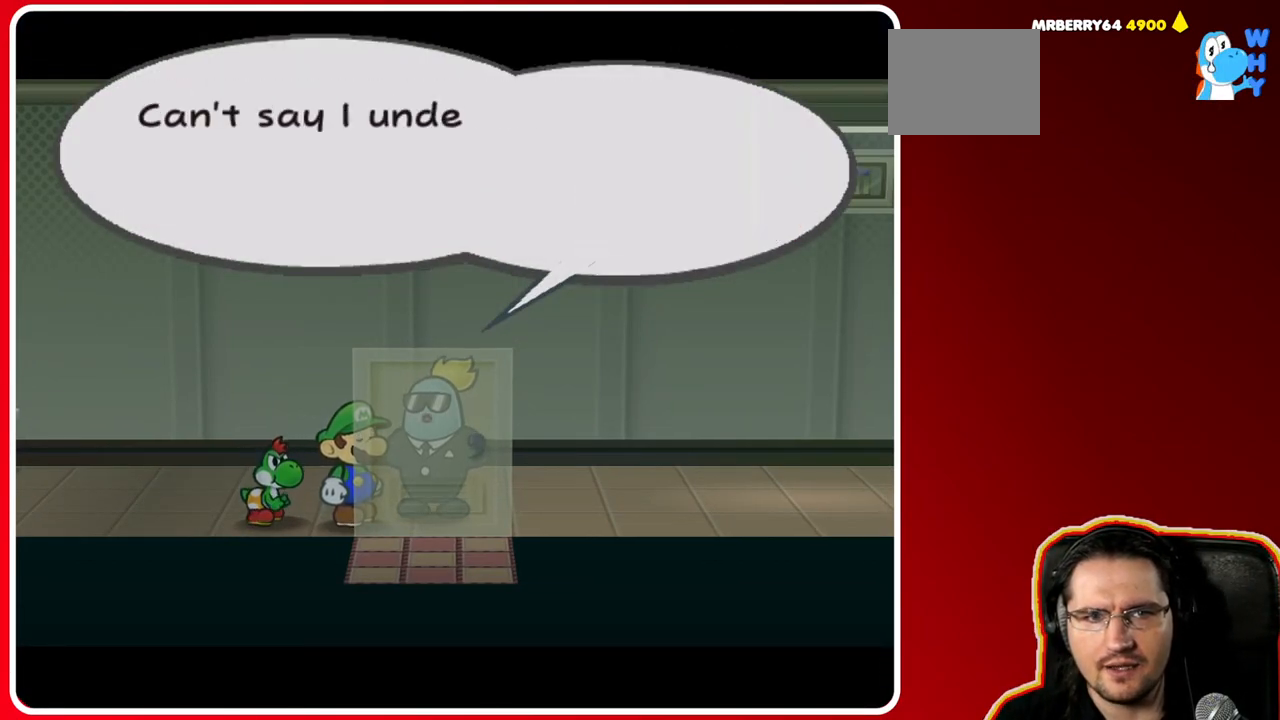
{"buttons": [], "left_stick": "center", "right_stick": "center", "events": [[117, "A", "down"], [250, "A", "up"]]}
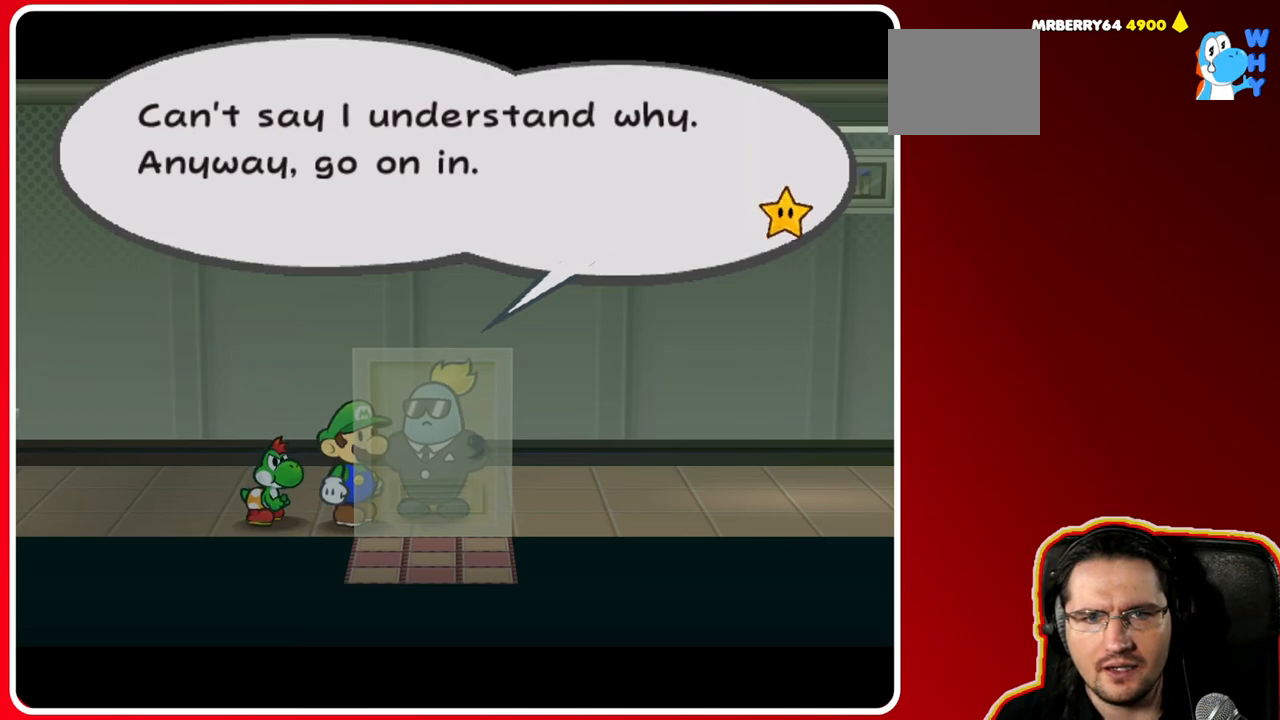
{"buttons": [], "left_stick": "center", "right_stick": "center", "events": []}
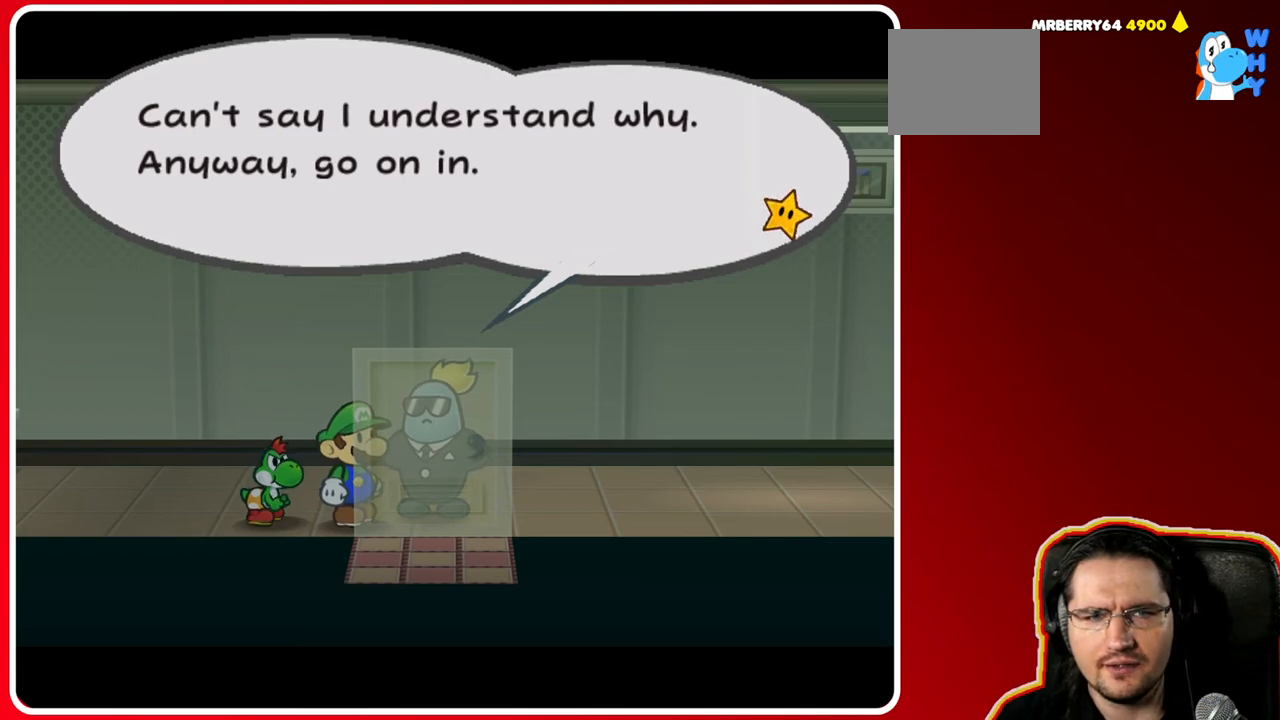
{"buttons": [], "left_stick": "center", "right_stick": "center", "events": []}
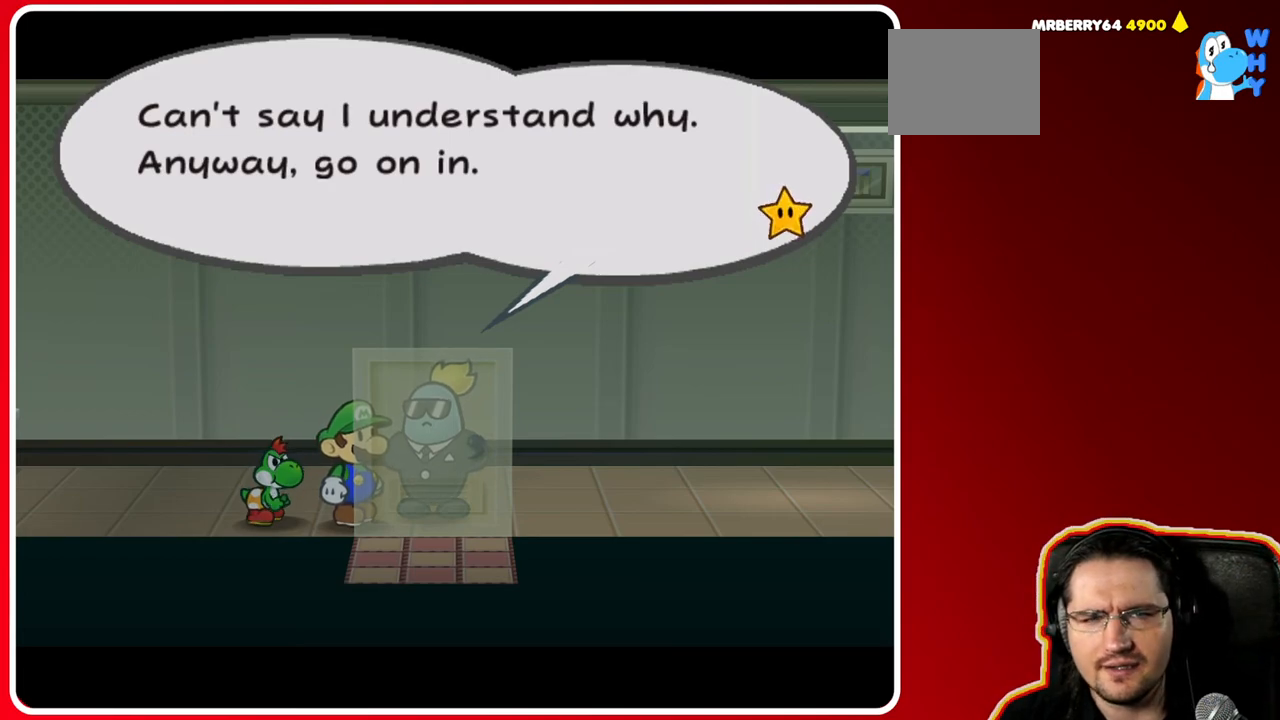
{"buttons": ["A"], "left_stick": "center", "right_stick": "center", "events": [[483, "A", "down"]]}
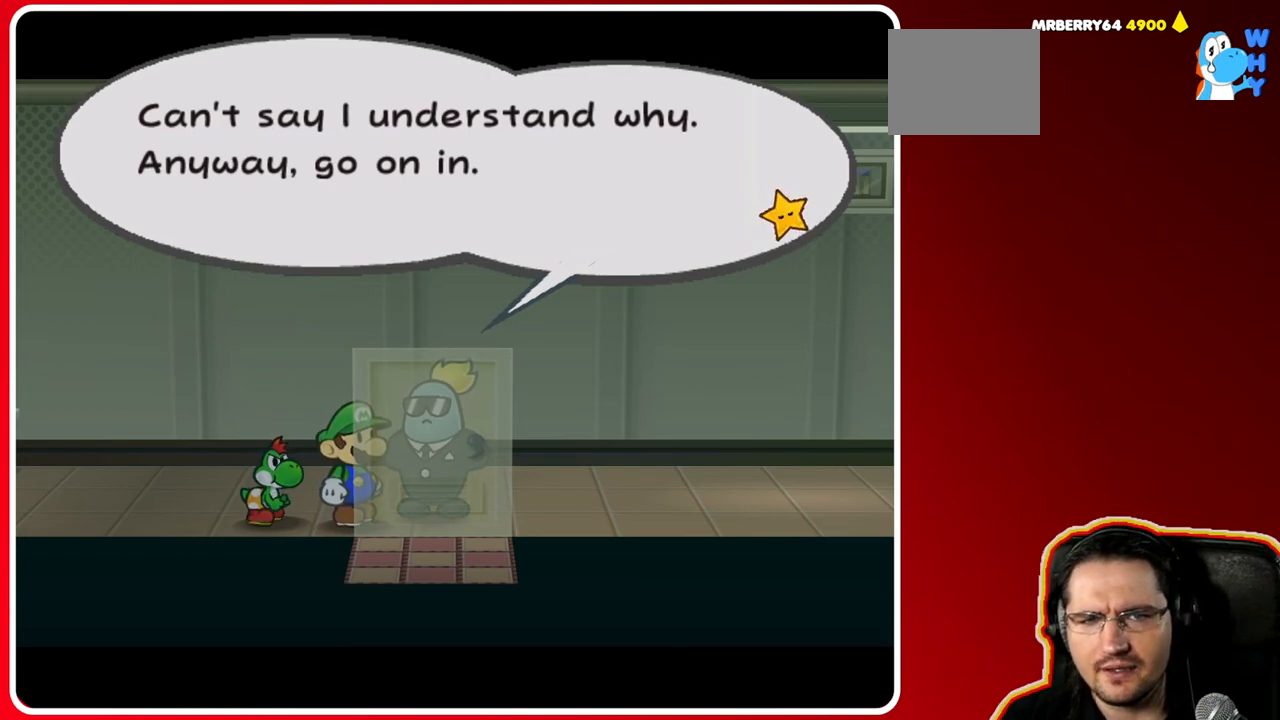
{"buttons": [], "left_stick": "center", "right_stick": "center", "events": [[183, "A", "up"]]}
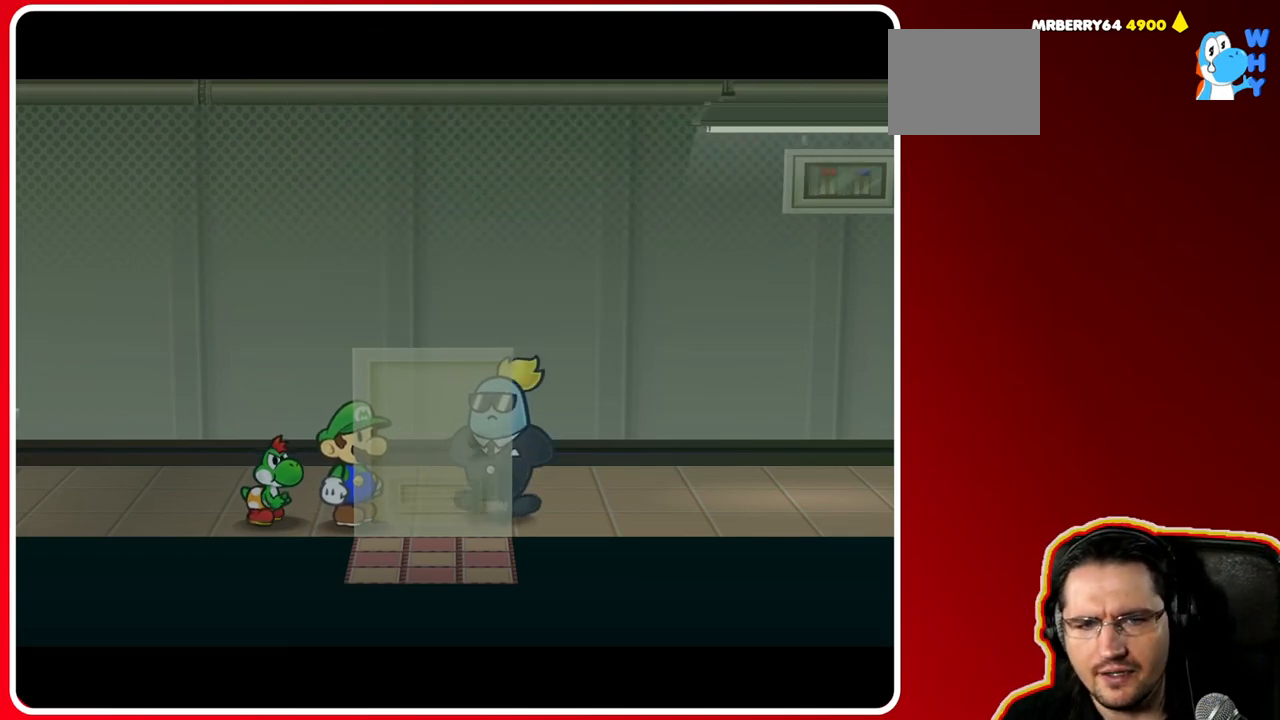
{"buttons": [], "left_stick": "down-right", "right_stick": "center", "events": [[100, "left_stick", "right"], [333, "left_stick", "down-right"]]}
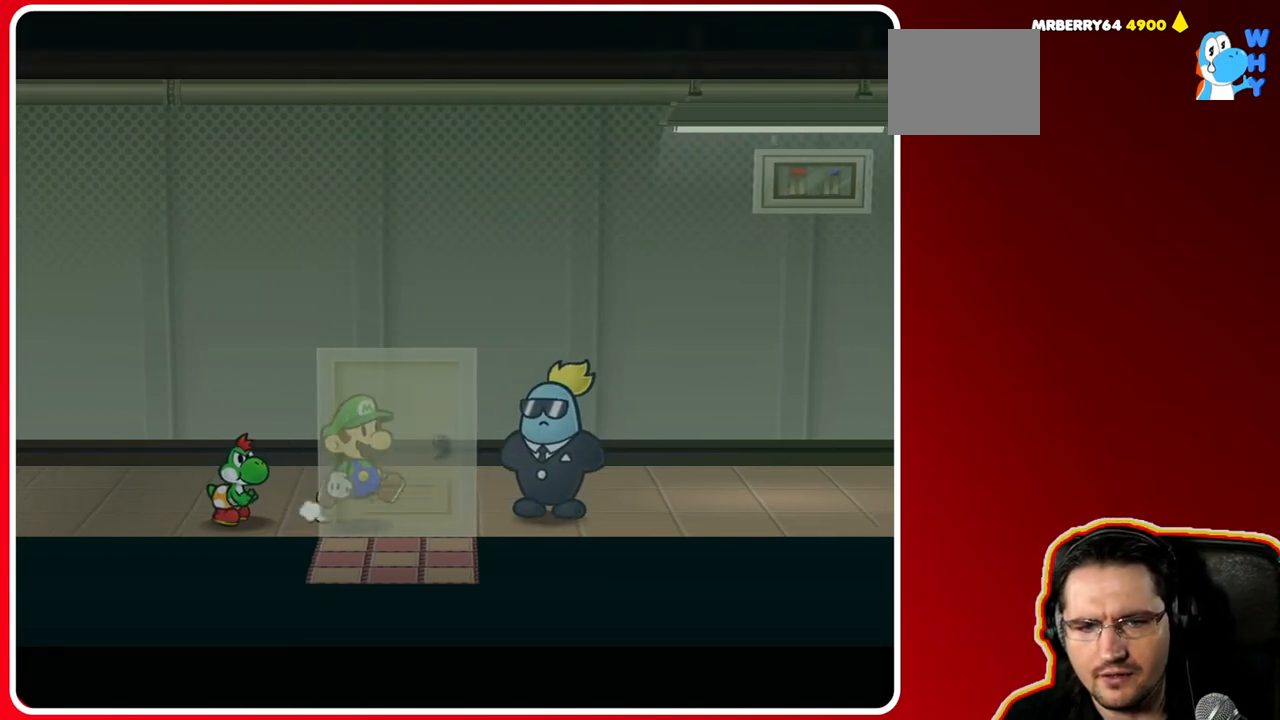
{"buttons": [], "left_stick": "down", "right_stick": "center", "events": [[167, "left_stick", "down"], [250, "A", "down"], [367, "A", "up"]]}
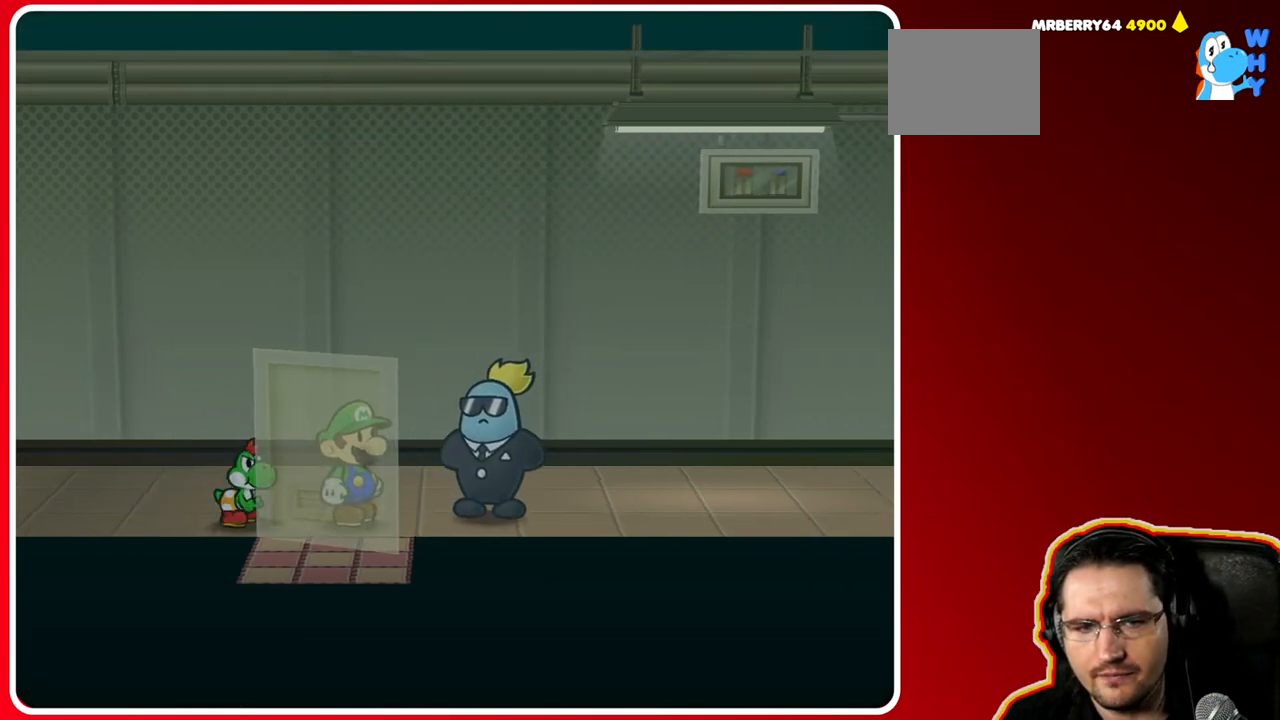
{"buttons": [], "left_stick": "center", "right_stick": "center", "events": [[117, "left_stick", "center"]]}
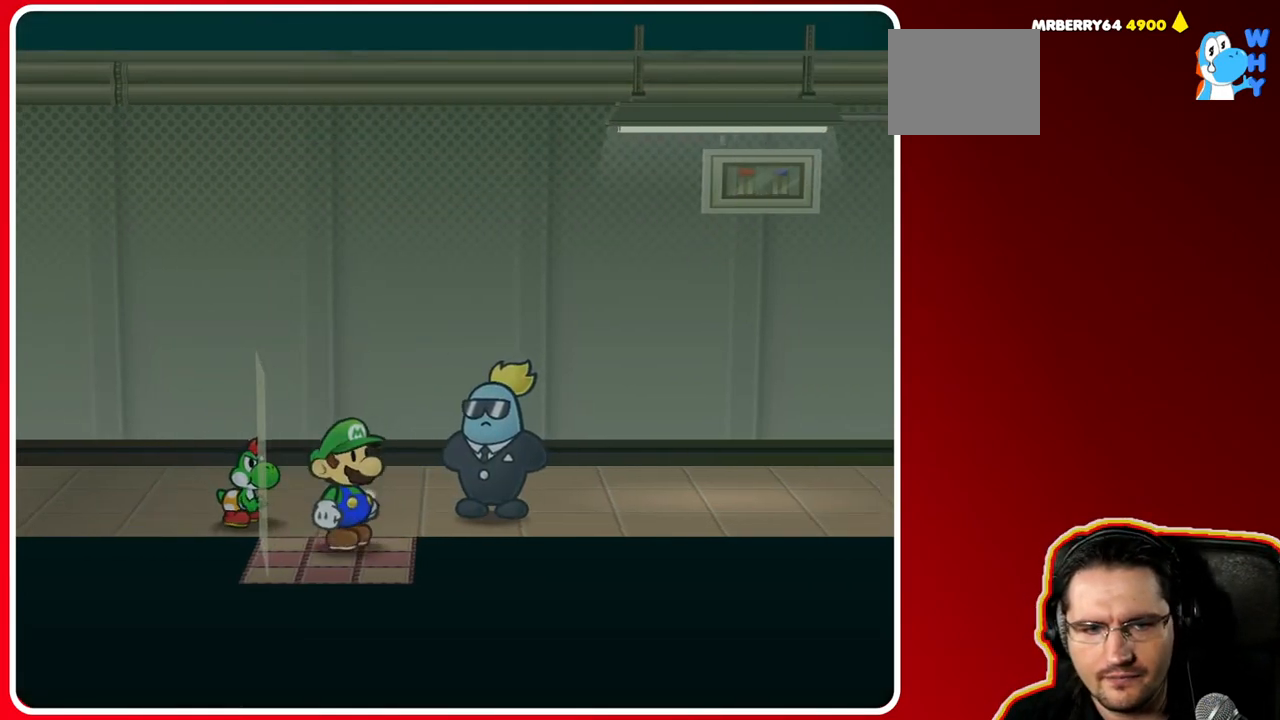
{"buttons": [], "left_stick": "down-left", "right_stick": "center", "events": [[367, "left_stick", "down-left"]]}
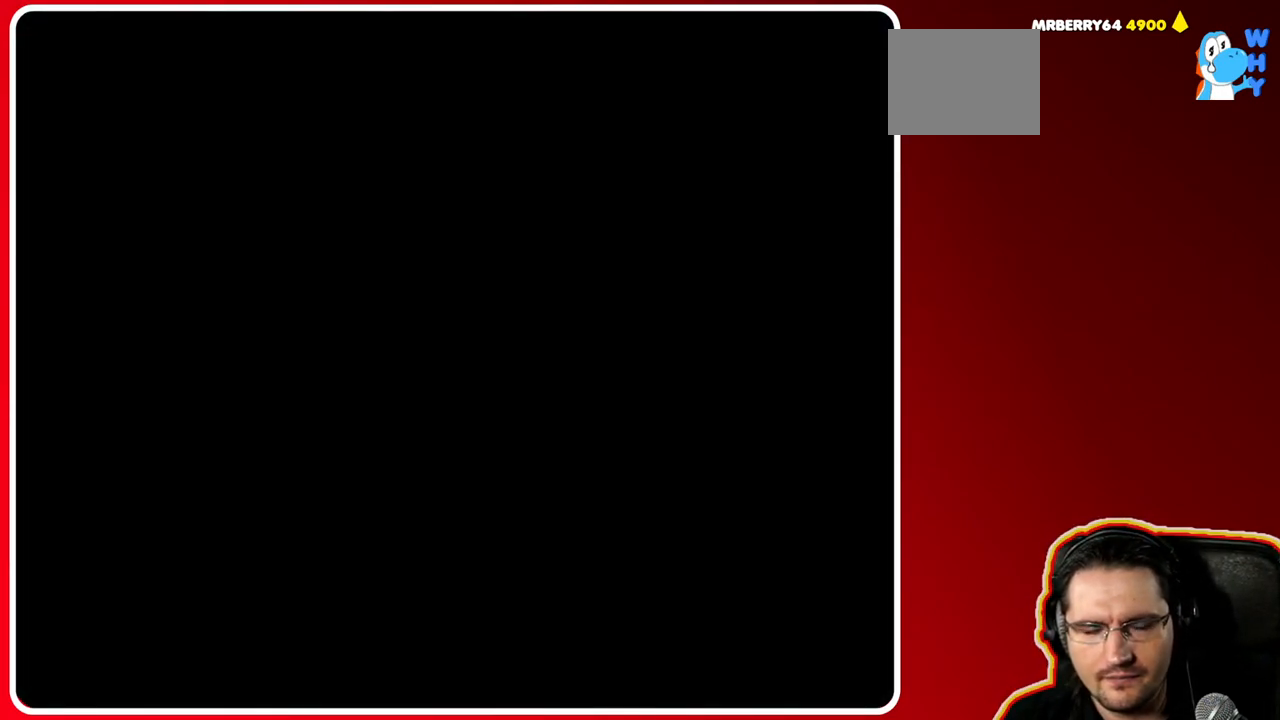
{"buttons": [], "left_stick": "down-left", "right_stick": "center", "events": []}
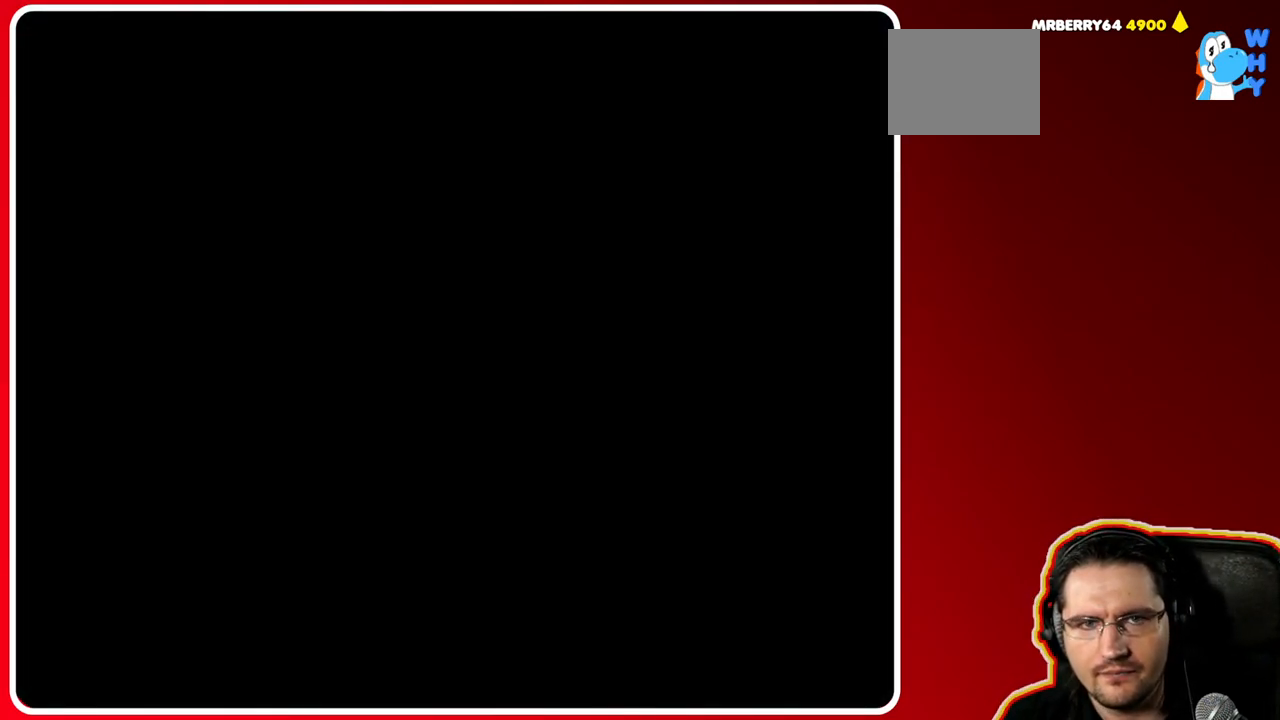
{"buttons": [], "left_stick": "center", "right_stick": "center", "events": [[250, "left_stick", "center"]]}
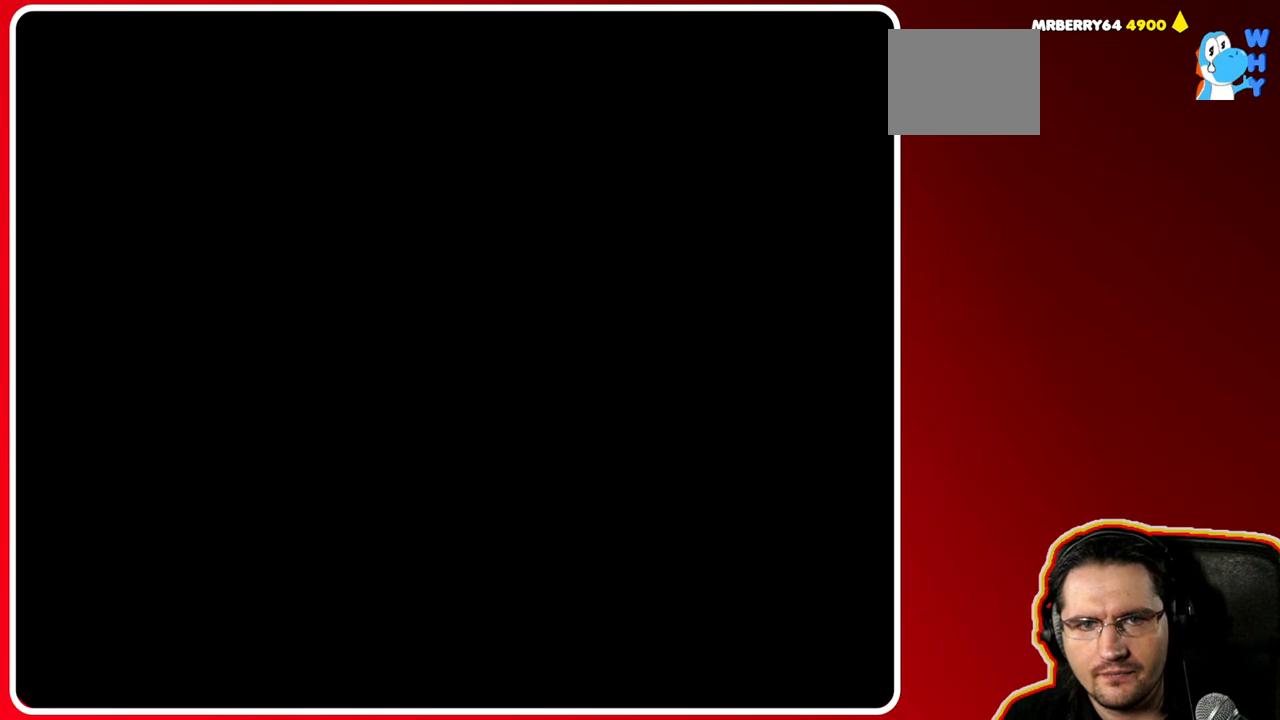
{"buttons": [], "left_stick": "down-left", "right_stick": "center", "events": [[367, "left_stick", "down-left"]]}
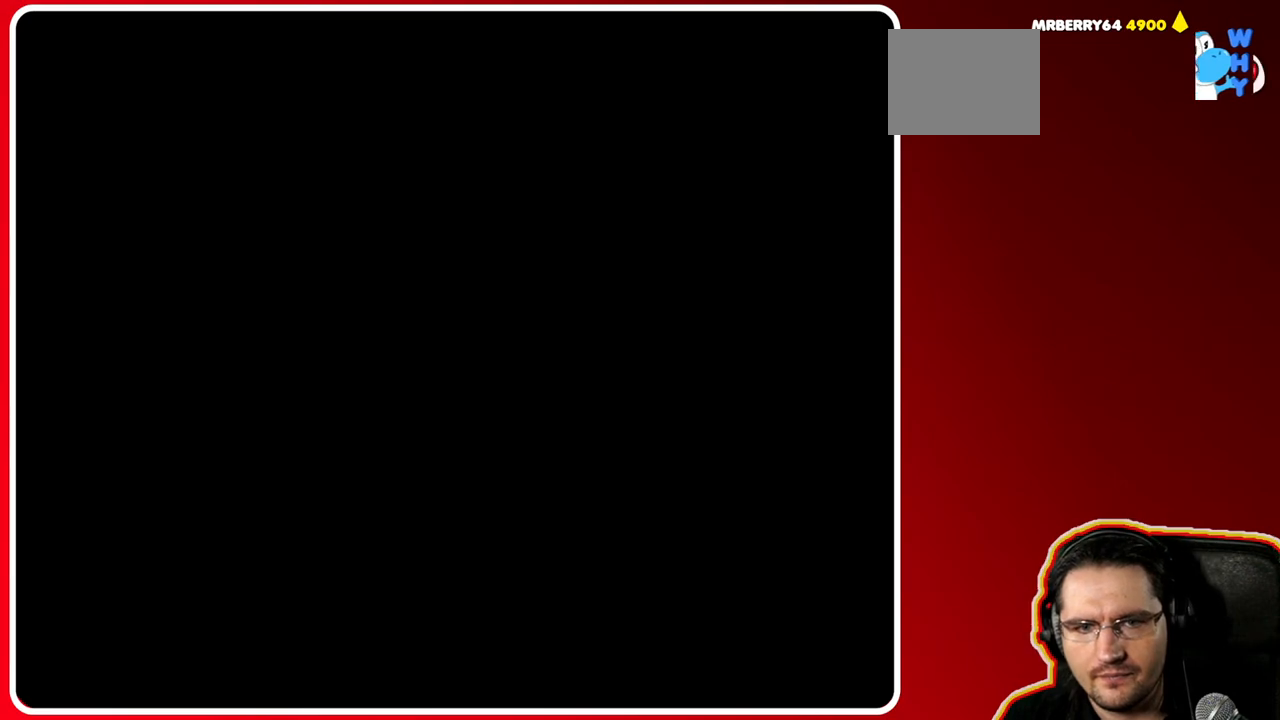
{"buttons": [], "left_stick": "down-left", "right_stick": "center", "events": []}
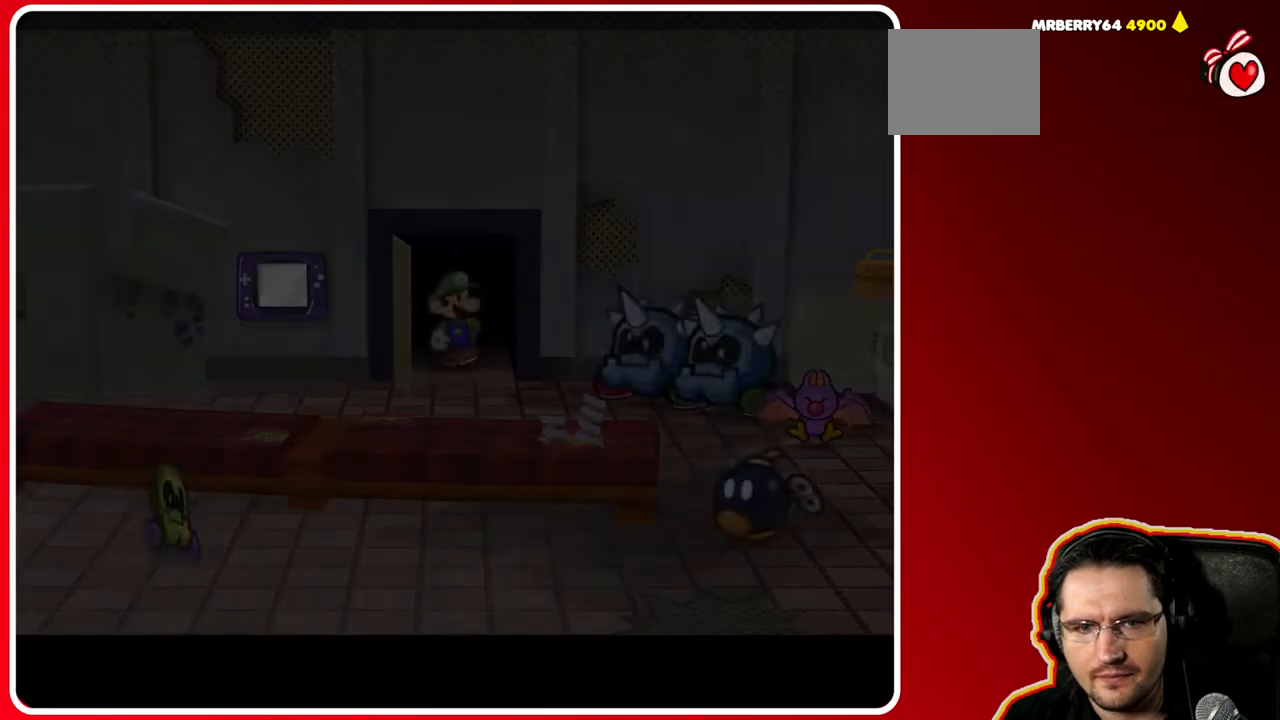
{"buttons": [], "left_stick": "down-left", "right_stick": "center", "events": []}
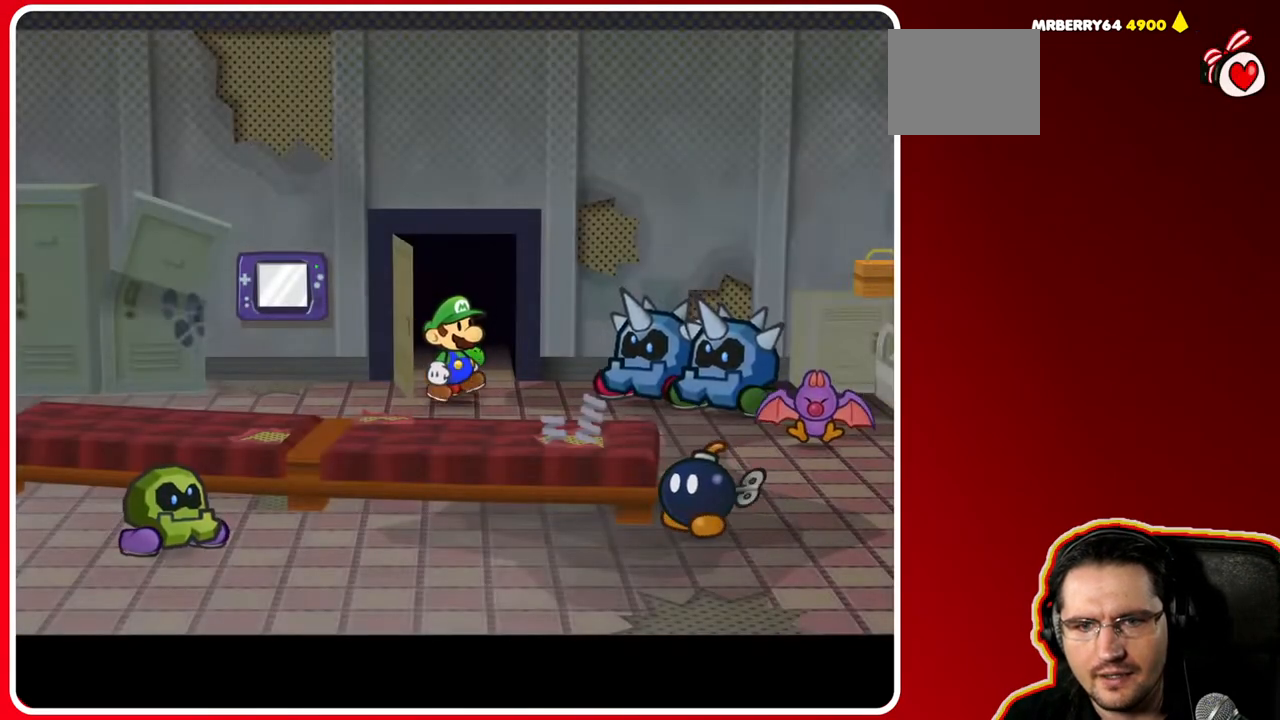
{"buttons": [], "left_stick": "left", "right_stick": "center", "events": [[433, "left_stick", "left"]]}
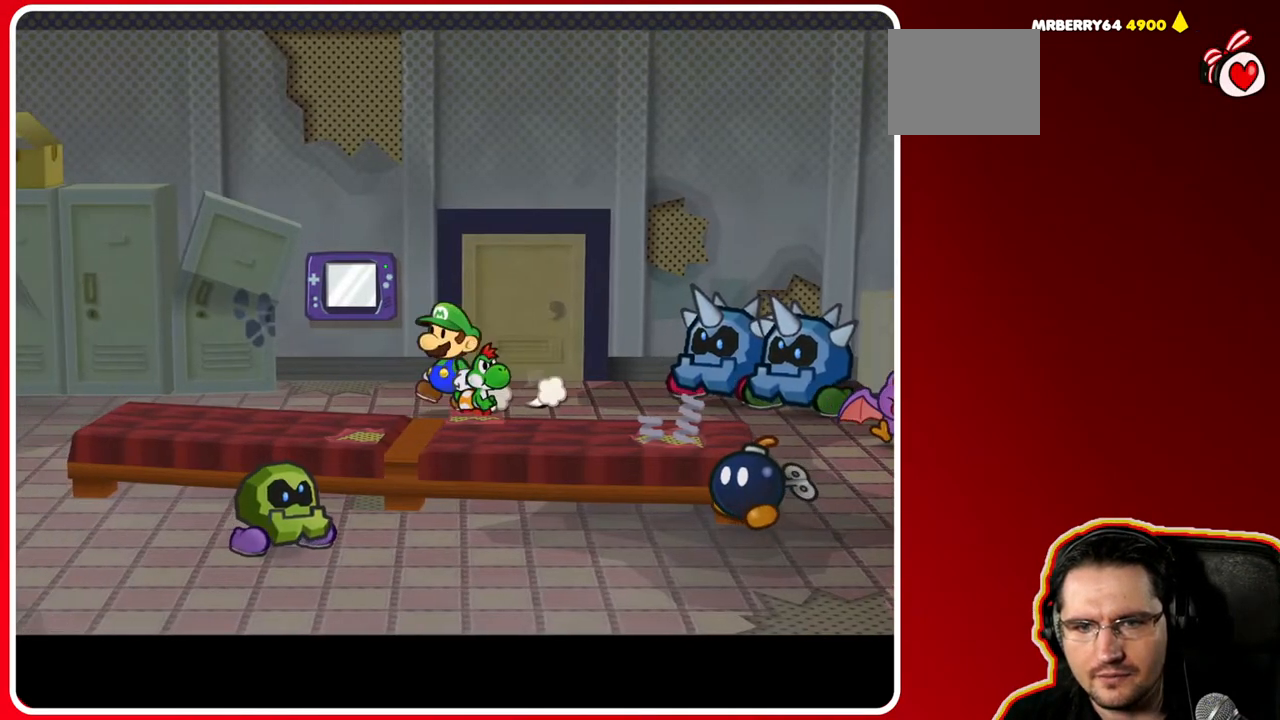
{"buttons": [], "left_stick": "up-right", "right_stick": "center", "events": [[250, "left_stick", "right"], [483, "left_stick", "up-right"]]}
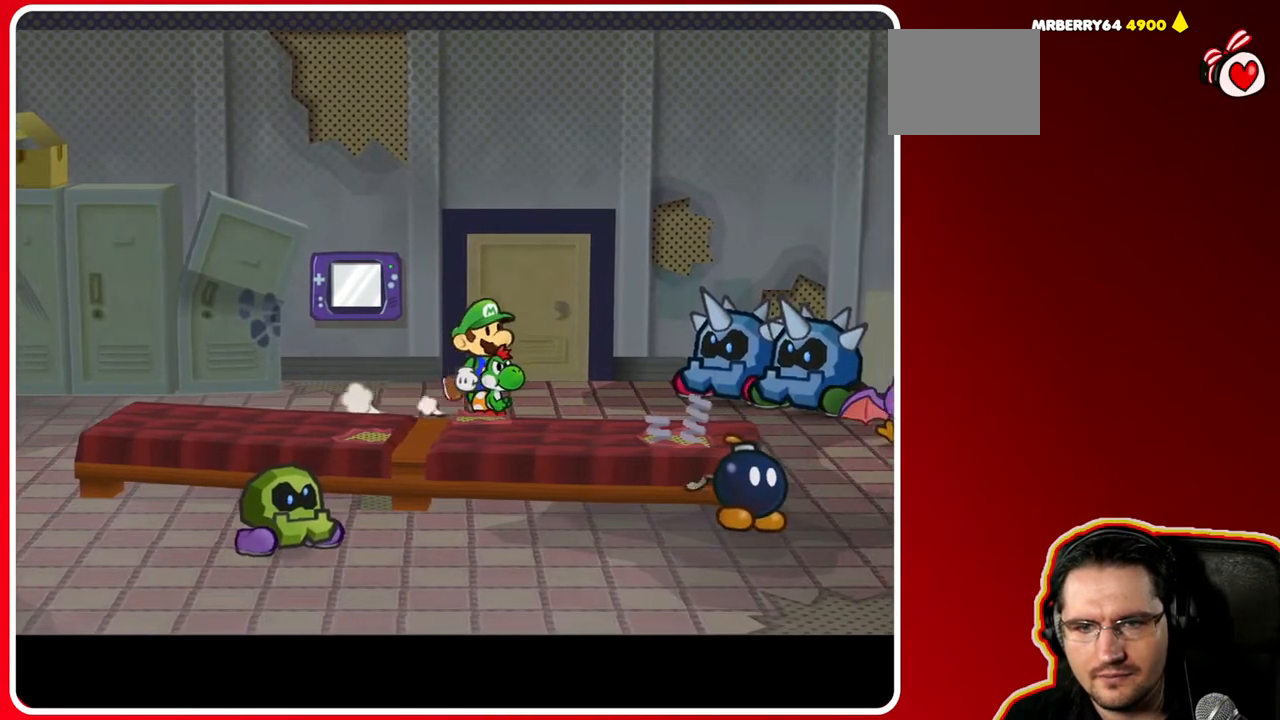
{"buttons": [], "left_stick": "up-right", "right_stick": "center", "events": [[283, "left_stick", "right"], [400, "left_stick", "up-right"]]}
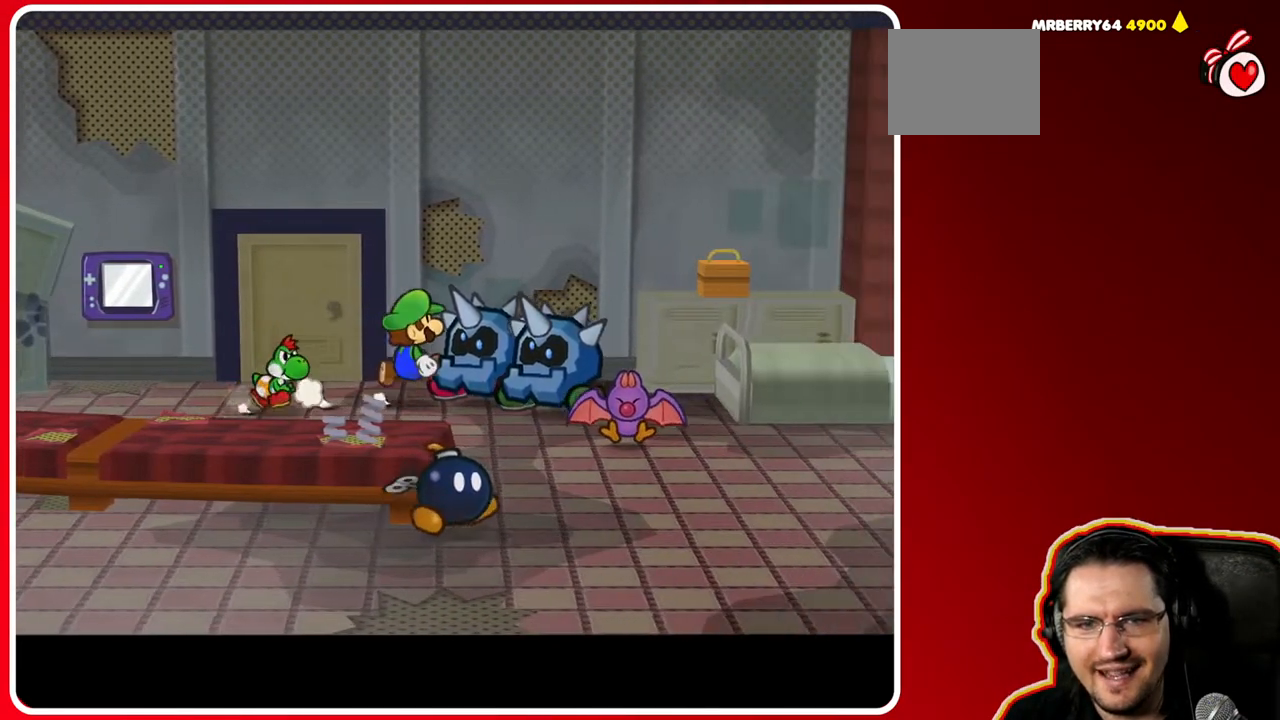
{"buttons": [], "left_stick": "center", "right_stick": "center", "events": [[83, "left_stick", "center"]]}
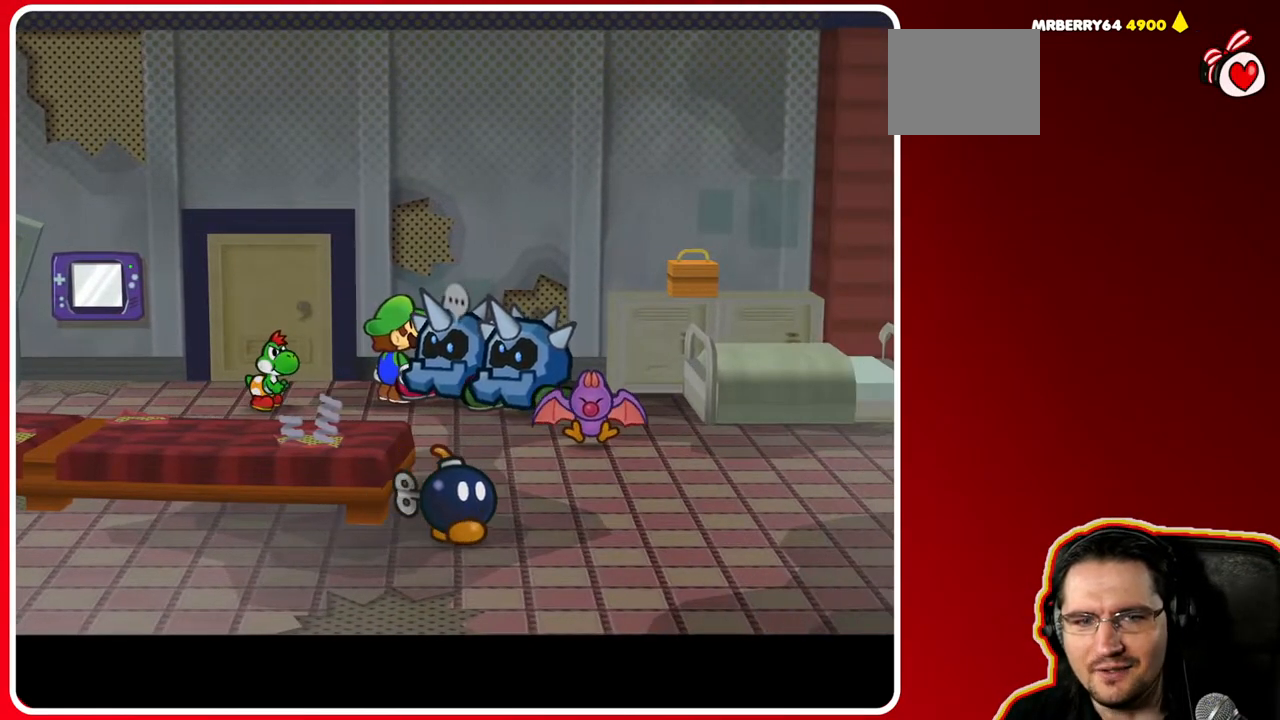
{"buttons": [], "left_stick": "center", "right_stick": "center", "events": [[233, "B", "down"], [483, "B", "up"]]}
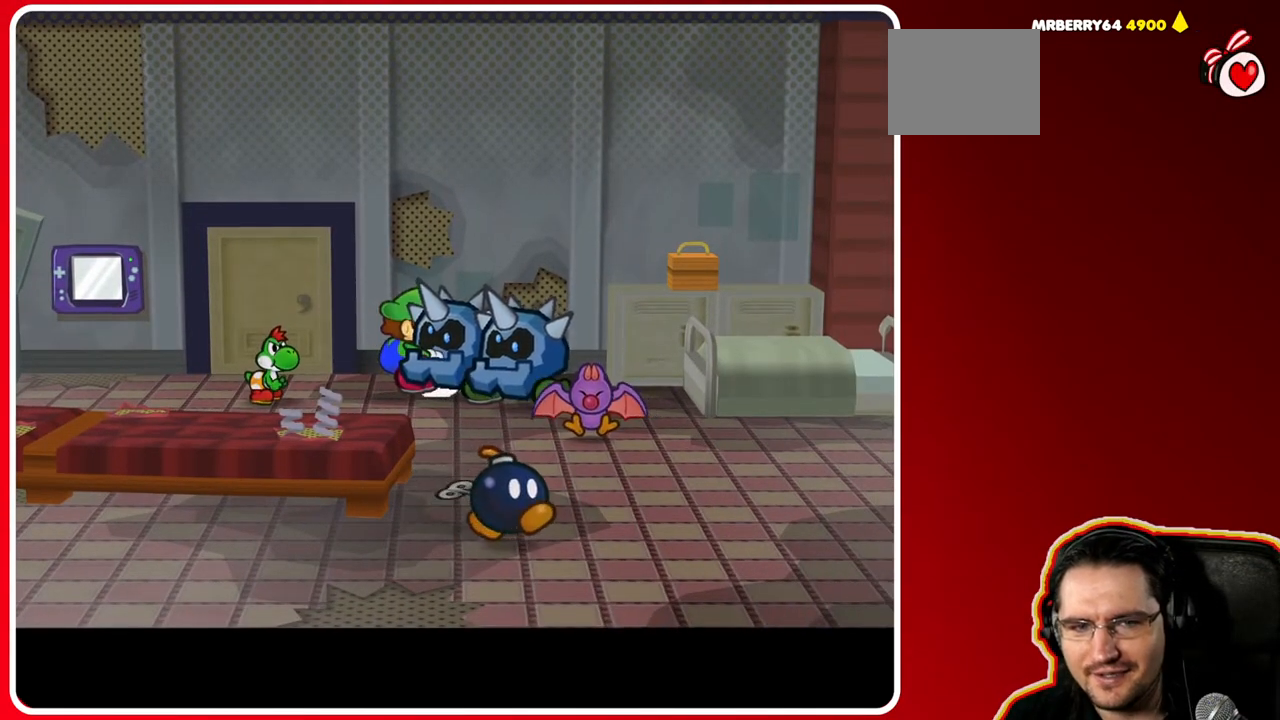
{"buttons": [], "left_stick": "left", "right_stick": "center", "events": [[83, "left_stick", "left"]]}